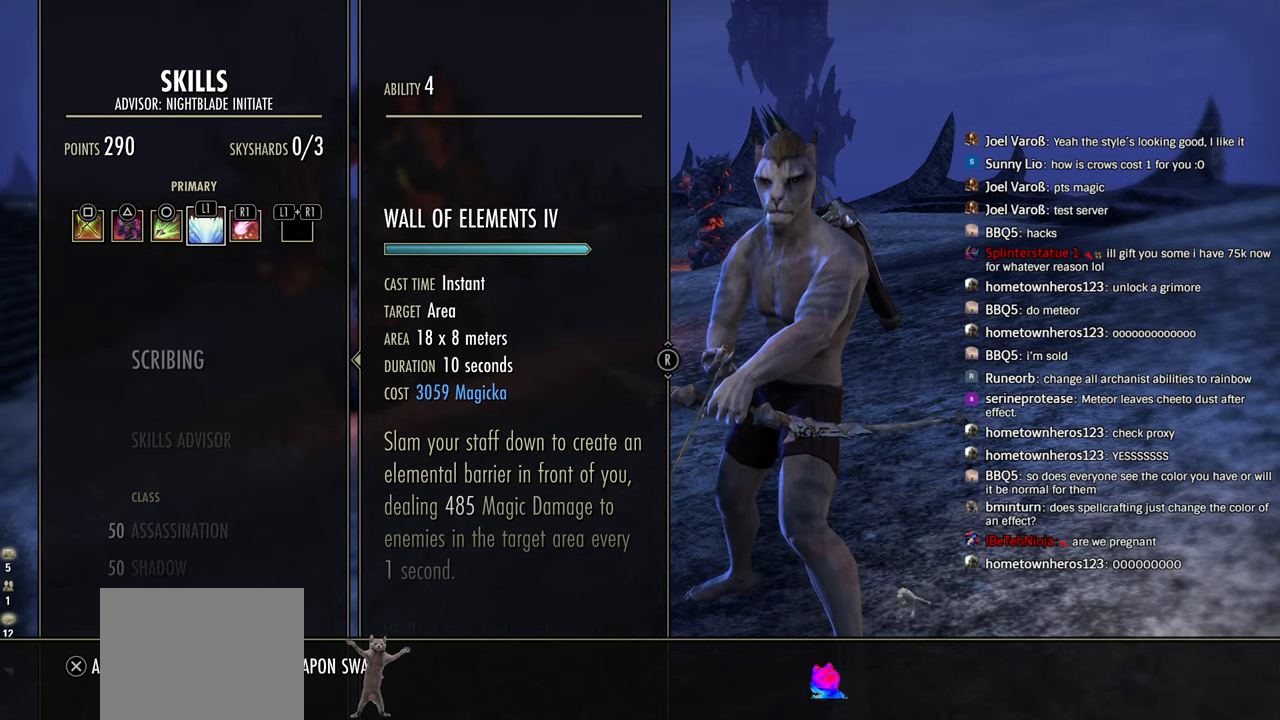
Gameplay with a controller (PlayStation layout); each line is a JSON object with the inputs held at the frame after it (dt_ms = milliseconds from this image to that frame). "events" lists button and stick changes between this image and that frame as [ms after this image, input, new state], when the widget could be followed in between. Not read: L1 R1.
{"dt_ms": 500, "buttons": [], "left_stick": "center", "right_stick": "down", "events": [[233, "right_stick", "down"]]}
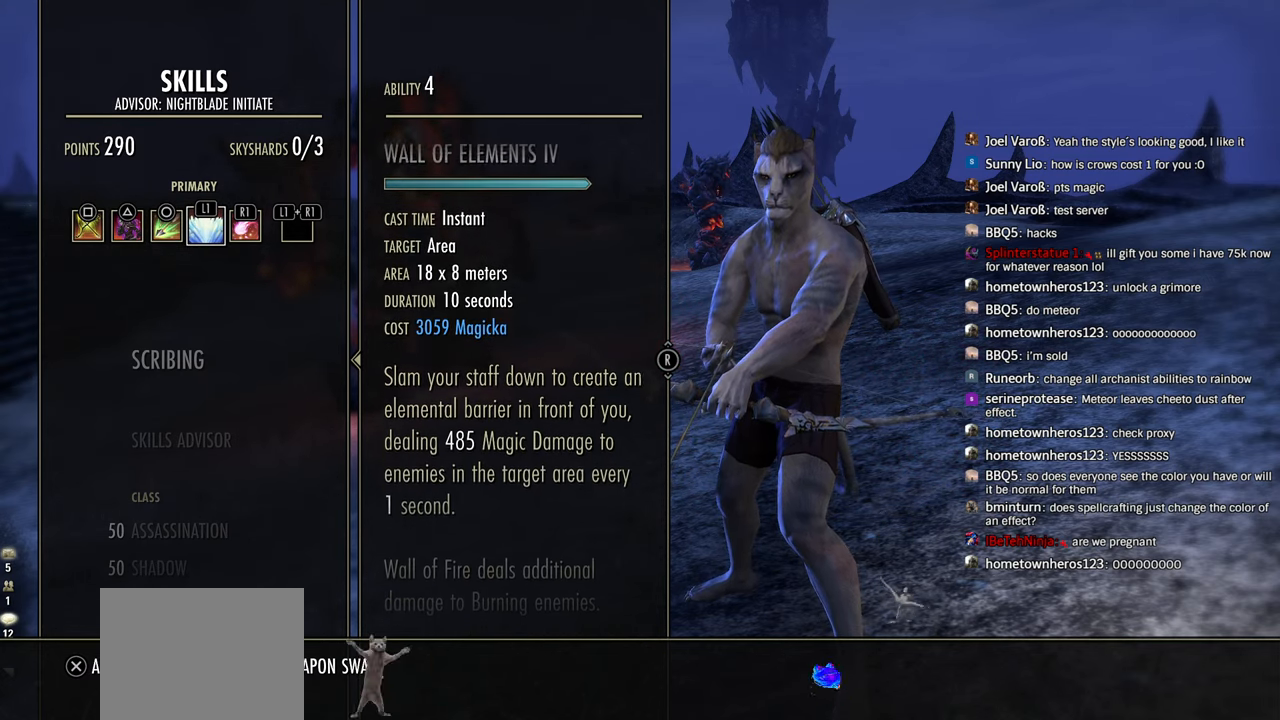
{"dt_ms": 500, "buttons": [], "left_stick": "center", "right_stick": "up", "events": [[83, "right_stick", "up"]]}
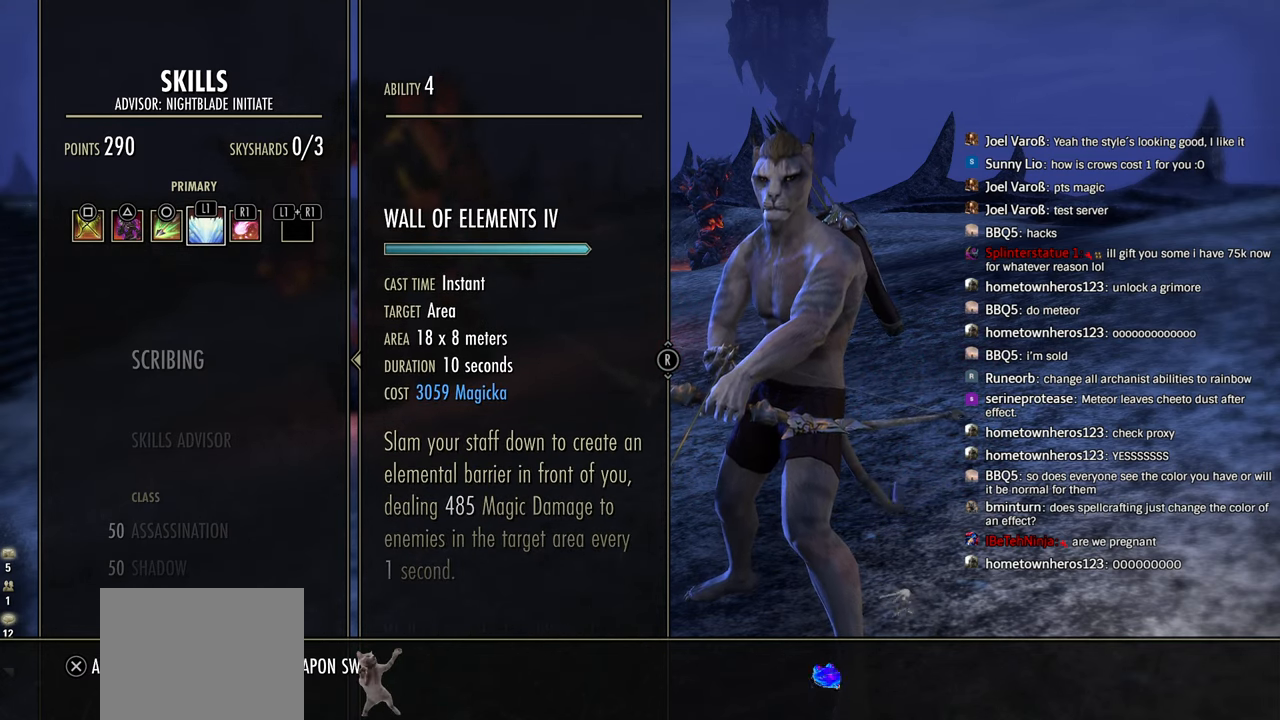
{"dt_ms": 500, "buttons": [], "left_stick": "center", "right_stick": "center", "events": [[150, "right_stick", "center"]]}
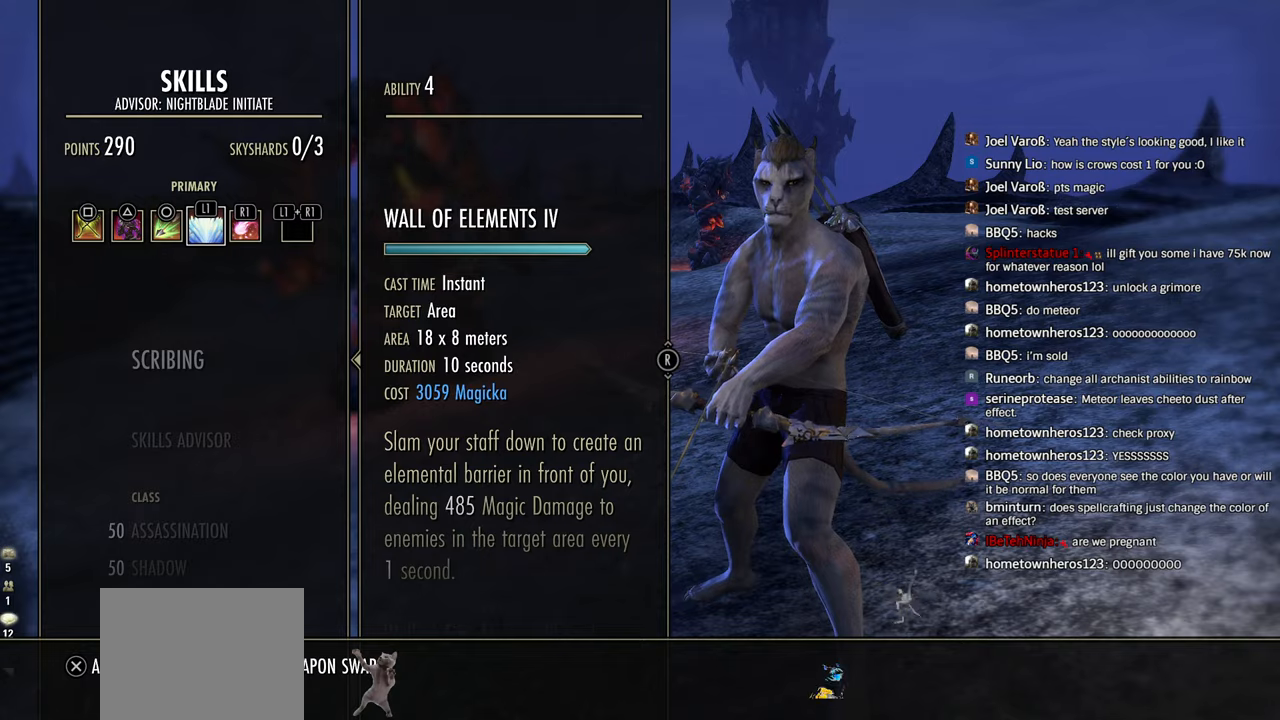
{"dt_ms": 500, "buttons": [], "left_stick": "center", "right_stick": "center", "events": [[133, "CIRCLE", "down"], [233, "CIRCLE", "up"], [333, "CIRCLE", "down"], [450, "CIRCLE", "up"]]}
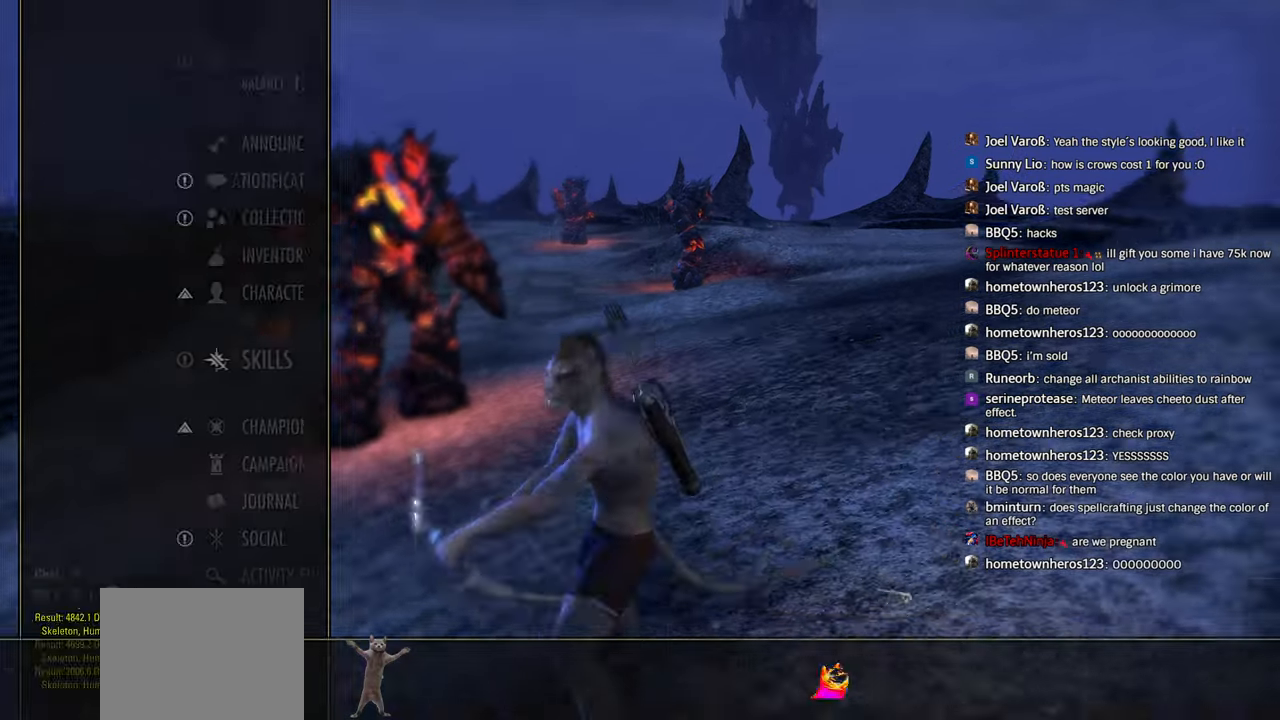
{"dt_ms": 500, "buttons": [], "left_stick": "up", "right_stick": "left", "events": [[200, "right_stick", "left"], [283, "left_stick", "right"], [483, "left_stick", "up"]]}
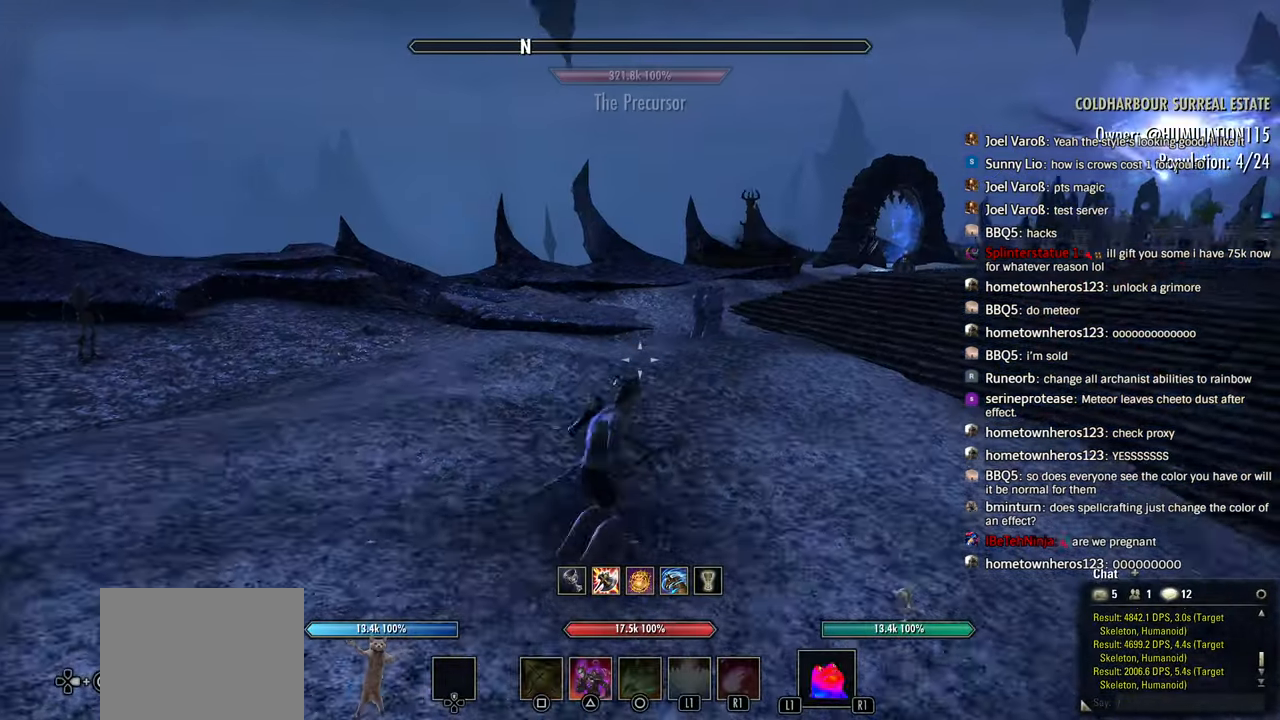
{"dt_ms": 500, "buttons": [], "left_stick": "right", "right_stick": "left", "events": [[316, "left_stick", "right"]]}
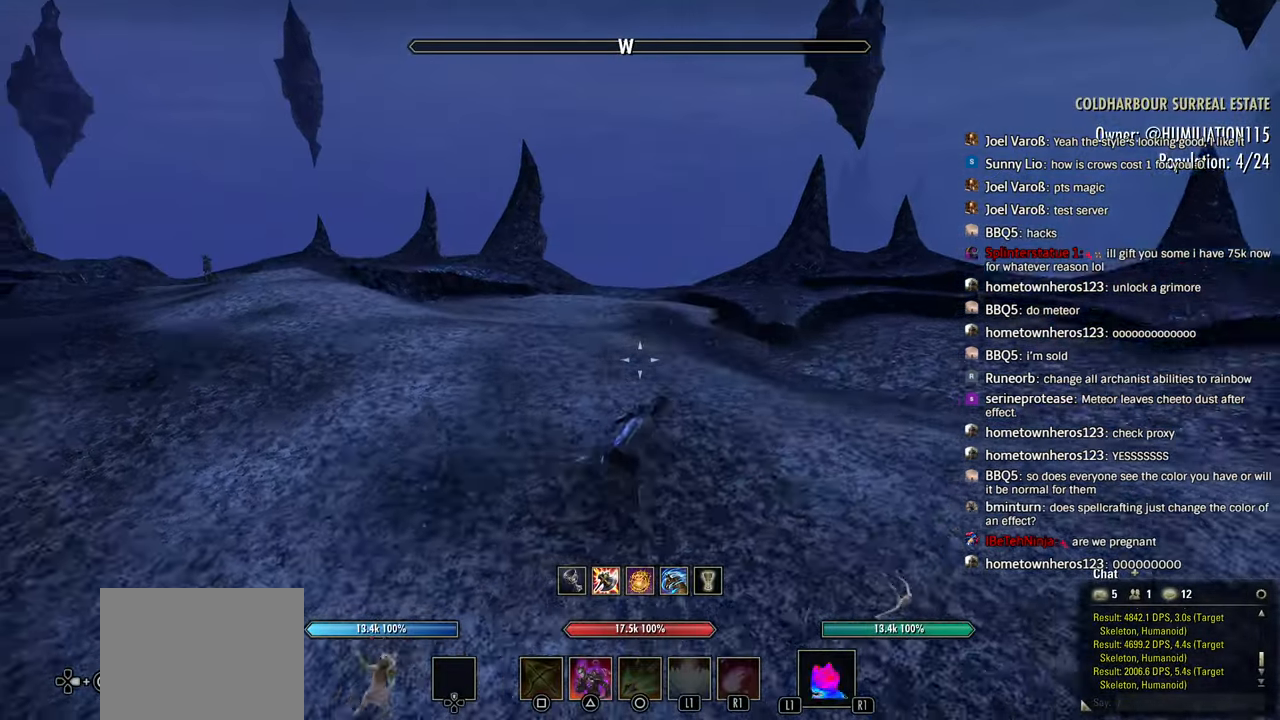
{"dt_ms": 500, "buttons": [], "left_stick": "right", "right_stick": "center", "events": [[283, "right_stick", "center"], [383, "L3", "down"], [383, "left_stick", "down-right"], [483, "L3", "up"], [483, "left_stick", "right"]]}
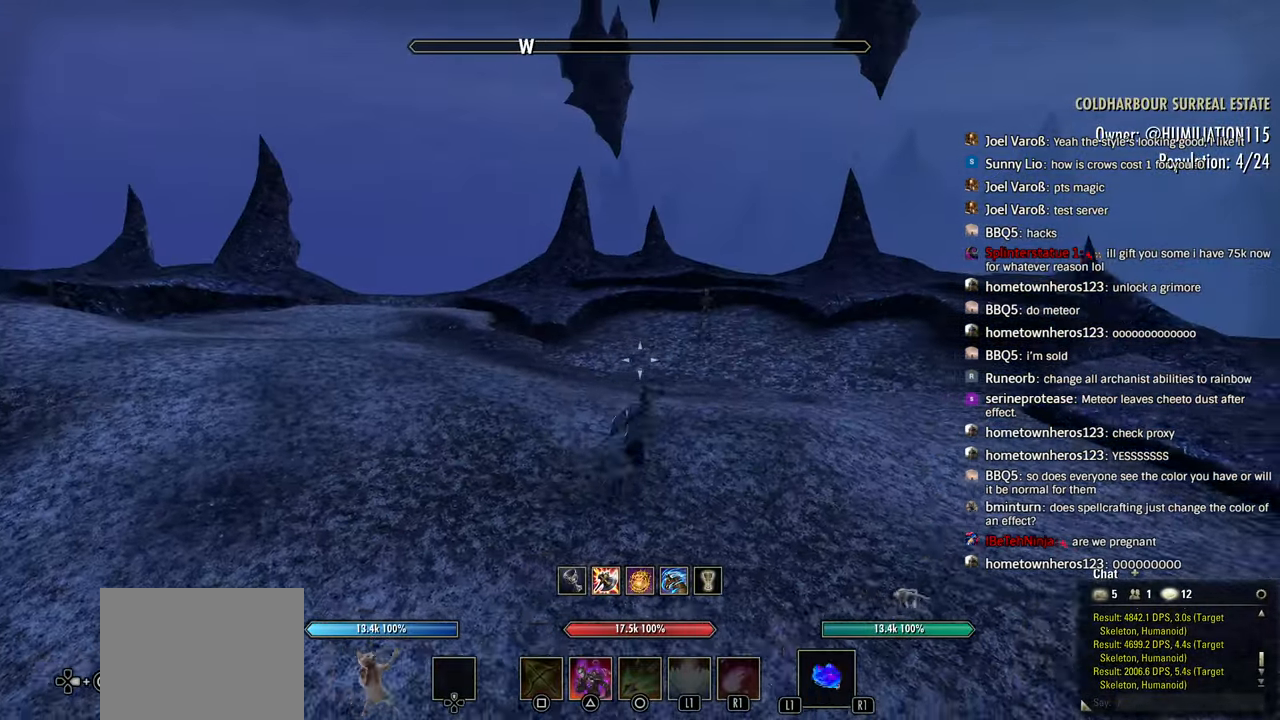
{"dt_ms": 500, "buttons": [], "left_stick": "down", "right_stick": "center", "events": [[200, "left_stick", "down-right"], [333, "left_stick", "down"]]}
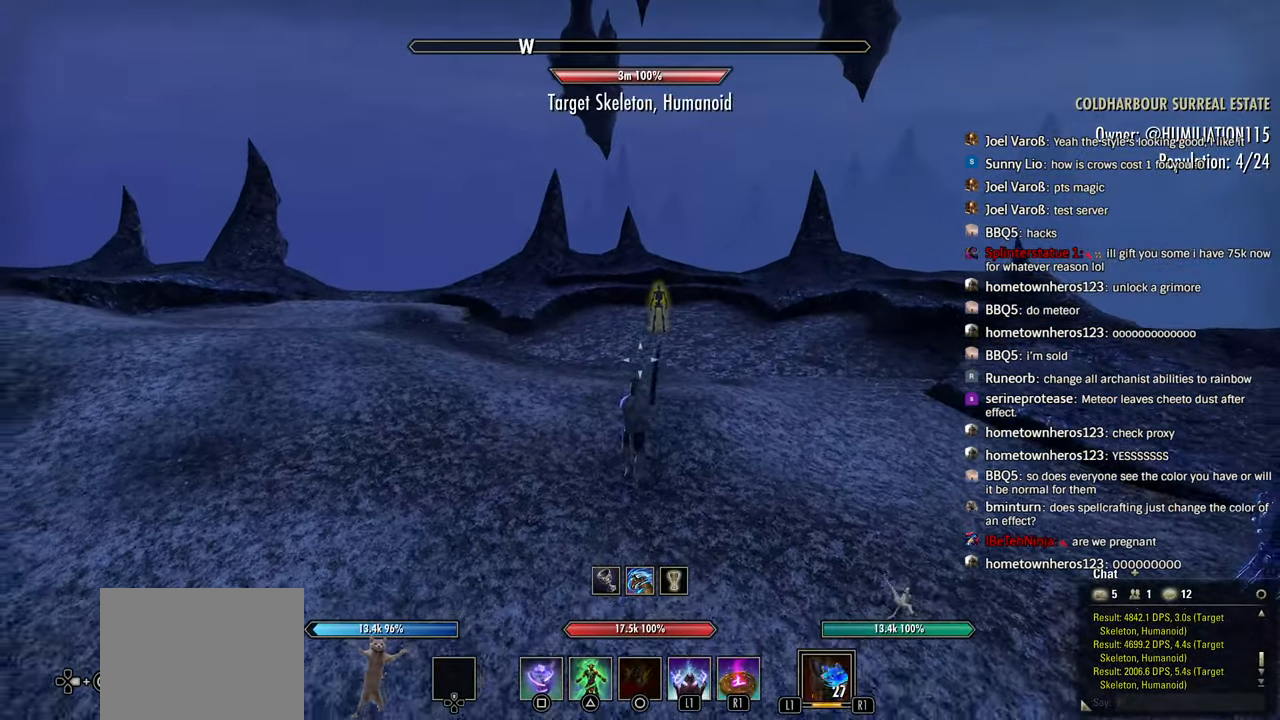
{"dt_ms": 1000, "buttons": [], "left_stick": "center", "right_stick": "center"}
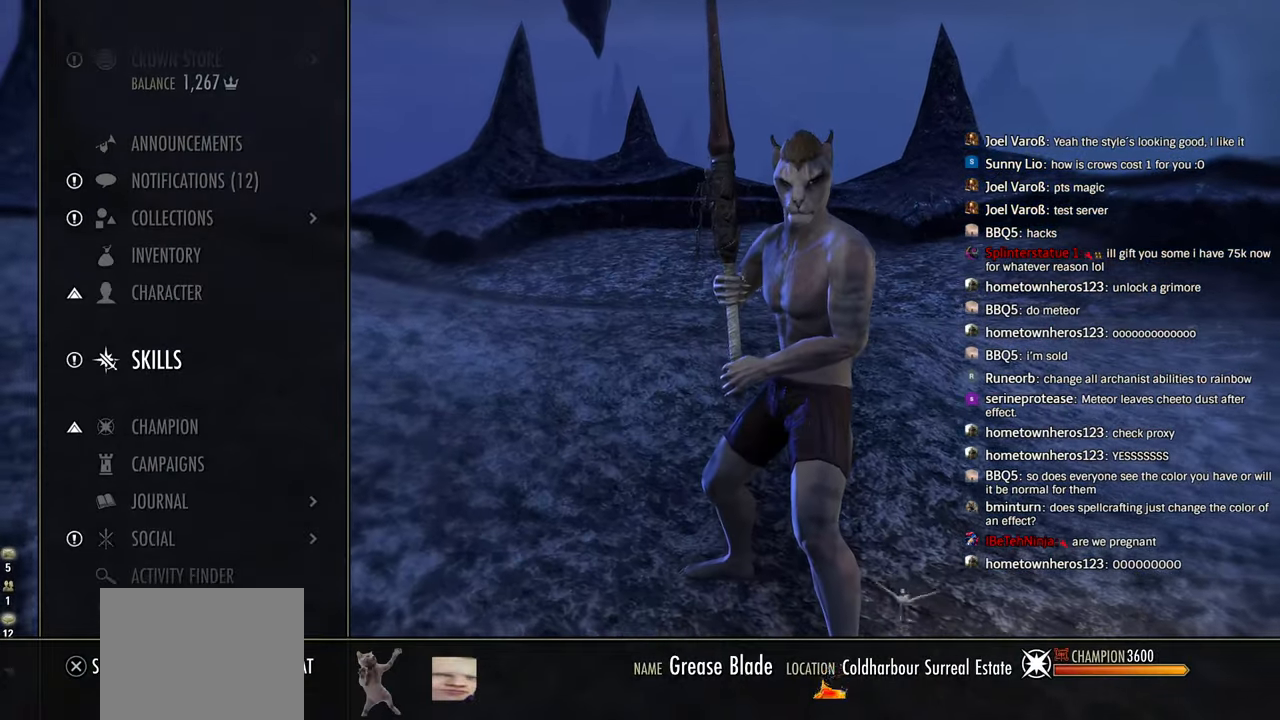
{"dt_ms": 500, "buttons": ["CROSS"], "left_stick": "center", "right_stick": "center", "events": [[33, "DPAD_UP", "down"], [116, "DPAD_UP", "up"], [183, "DPAD_UP", "down"], [283, "DPAD_UP", "up"], [333, "CROSS", "down"]]}
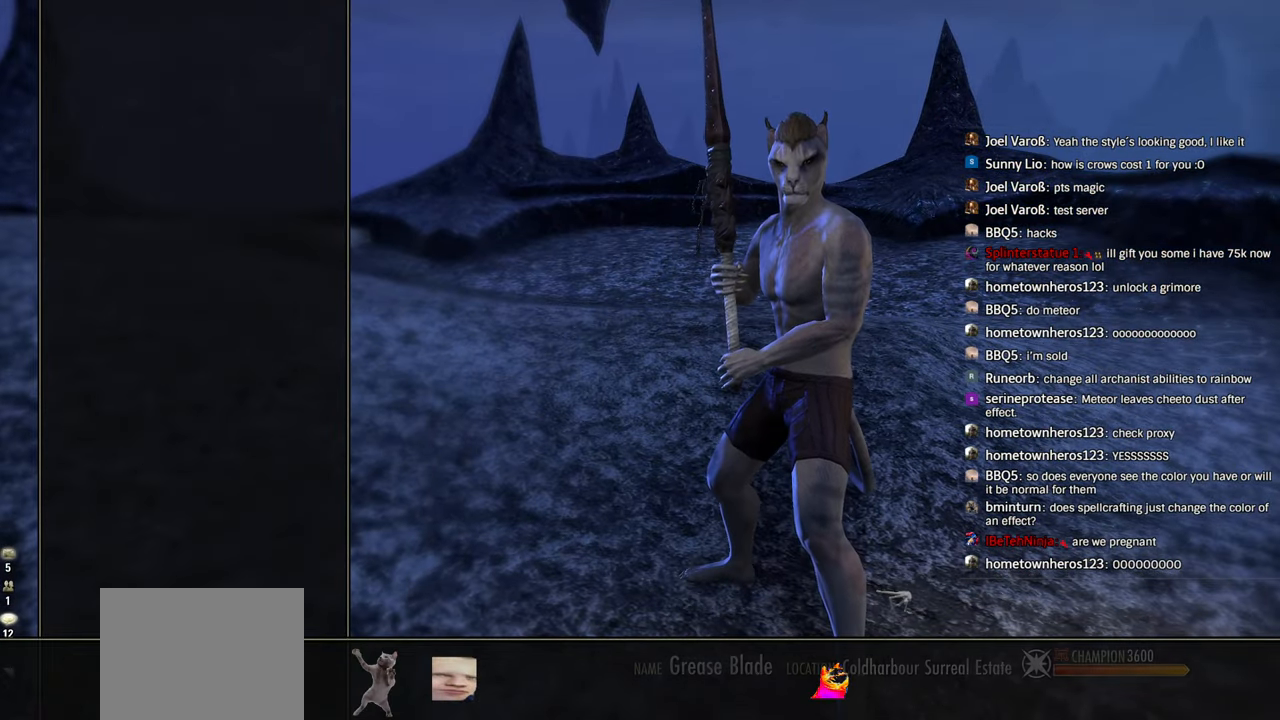
{"dt_ms": 500, "buttons": [], "left_stick": "center", "right_stick": "center", "events": [[16, "CROSS", "up"]]}
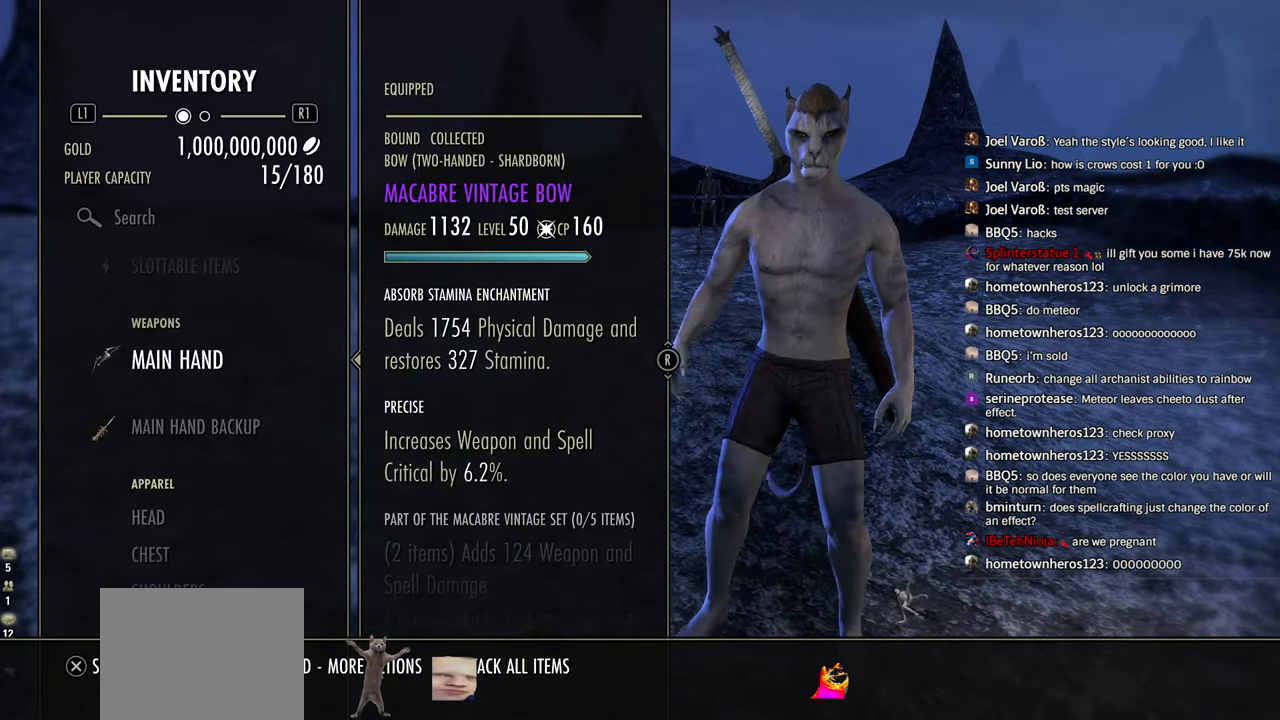
{"dt_ms": 500, "buttons": ["DPAD_DOWN"], "left_stick": "center", "right_stick": "center", "events": [[100, "DPAD_DOWN", "down"], [150, "DPAD_DOWN", "up"], [266, "DPAD_DOWN", "down"], [366, "DPAD_DOWN", "up"], [433, "DPAD_DOWN", "down"]]}
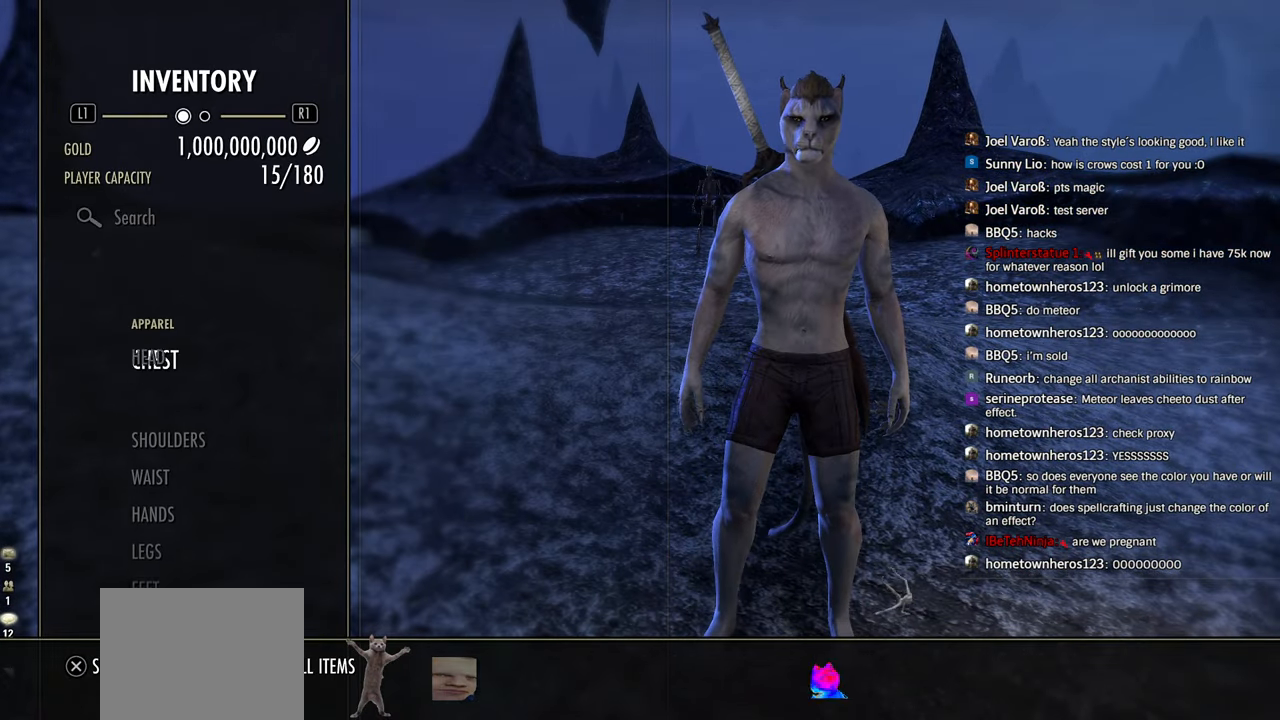
{"dt_ms": 500, "buttons": [], "left_stick": "center", "right_stick": "center", "events": [[83, "DPAD_DOWN", "up"], [183, "DPAD_DOWN", "down"], [266, "DPAD_DOWN", "up"], [316, "CIRCLE", "down"], [433, "CIRCLE", "up"]]}
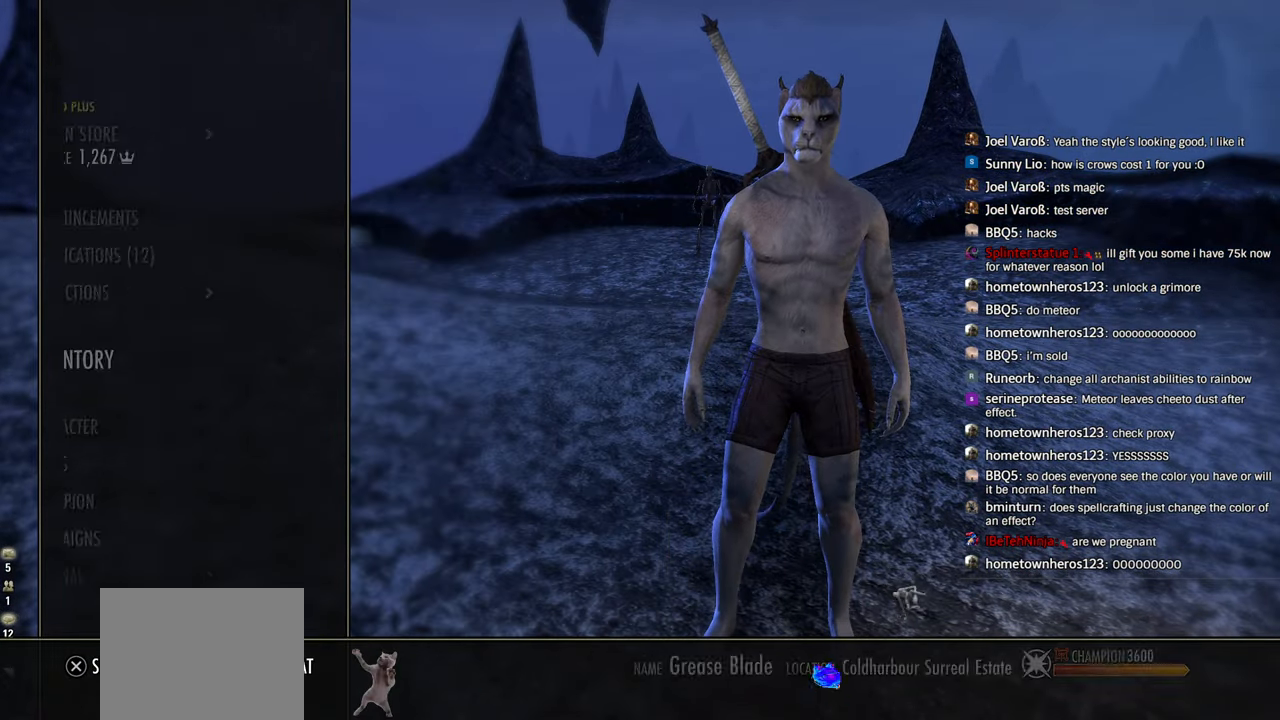
{"dt_ms": 500, "buttons": ["R2"], "left_stick": "center", "right_stick": "center", "events": [[33, "CIRCLE", "down"], [133, "CIRCLE", "up"], [350, "R2", "down"]]}
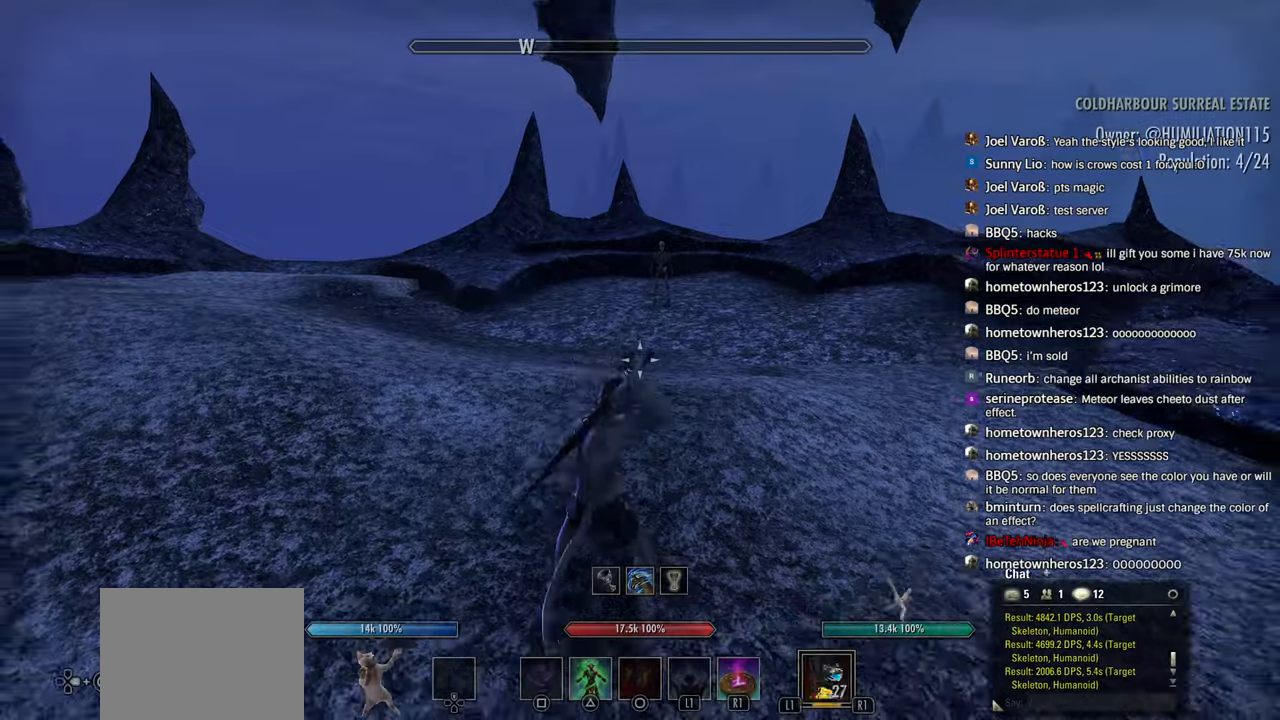
{"dt_ms": 500, "buttons": [], "left_stick": "center", "right_stick": "center", "events": [[16, "left_stick", "left"], [183, "left_stick", "center"], [233, "TRIANGLE", "down"], [316, "R2", "up"], [350, "TRIANGLE", "up"]]}
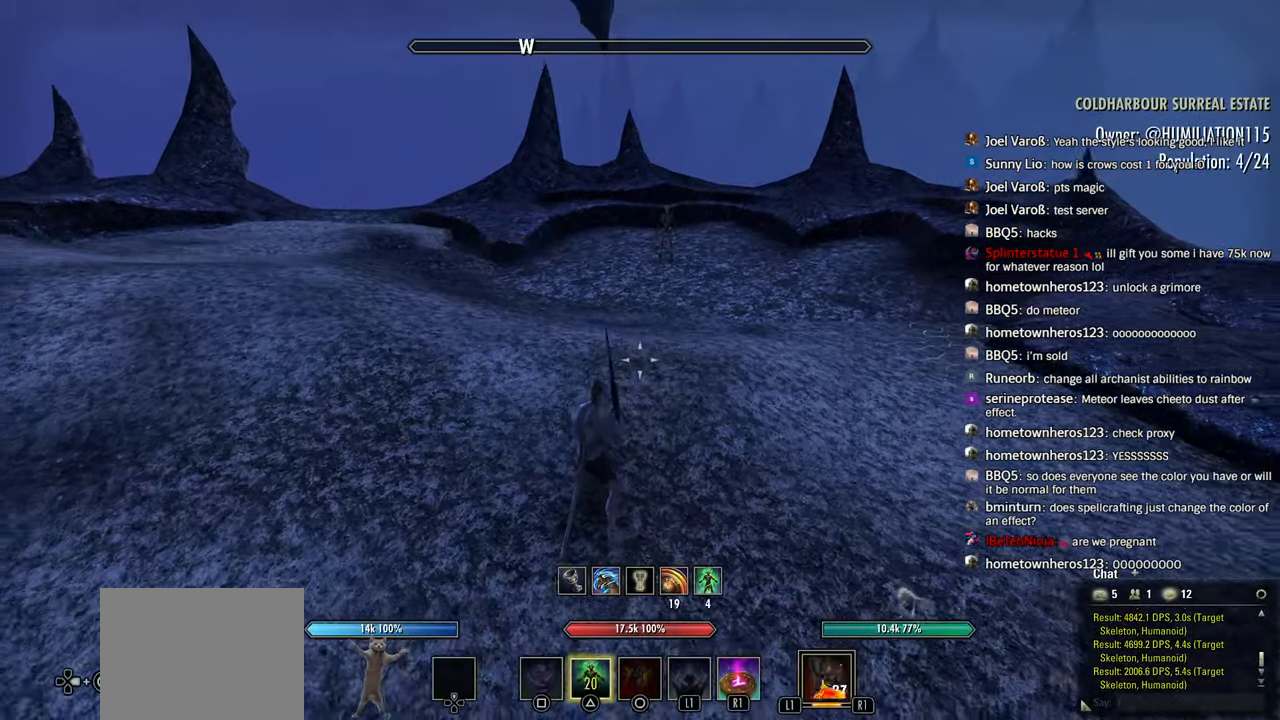
{"dt_ms": 500, "buttons": [], "left_stick": "down-left", "right_stick": "down-right", "events": [[366, "left_stick", "down-left"], [416, "right_stick", "down-right"]]}
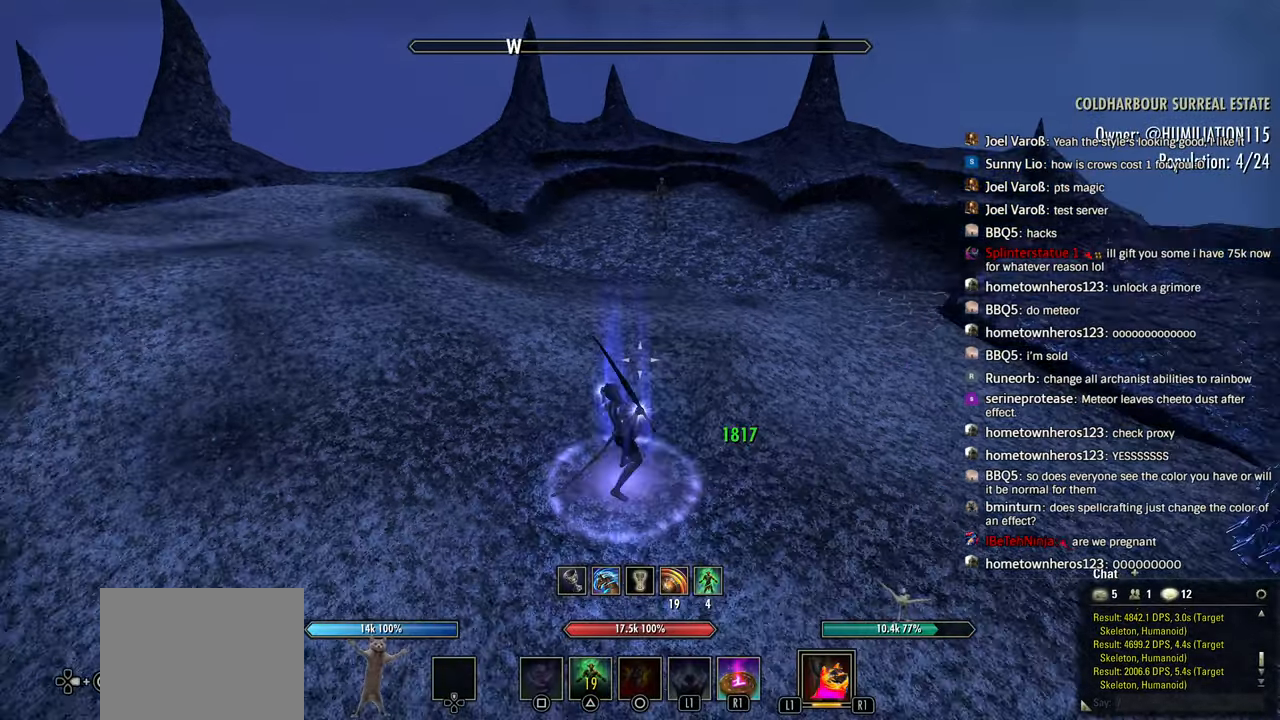
{"dt_ms": 500, "buttons": [], "left_stick": "down-left", "right_stick": "center", "events": [[216, "right_stick", "right"], [483, "right_stick", "center"]]}
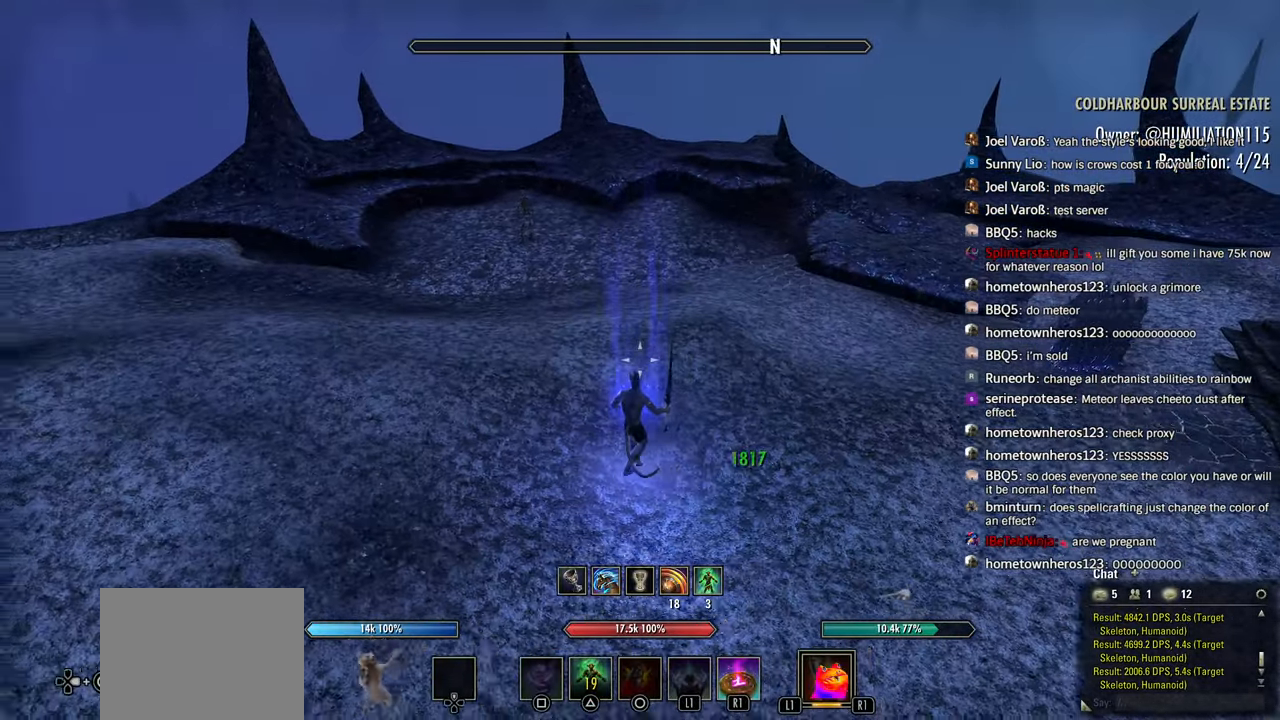
{"dt_ms": 500, "buttons": [], "left_stick": "center", "right_stick": "right", "events": [[83, "left_stick", "center"], [400, "right_stick", "right"]]}
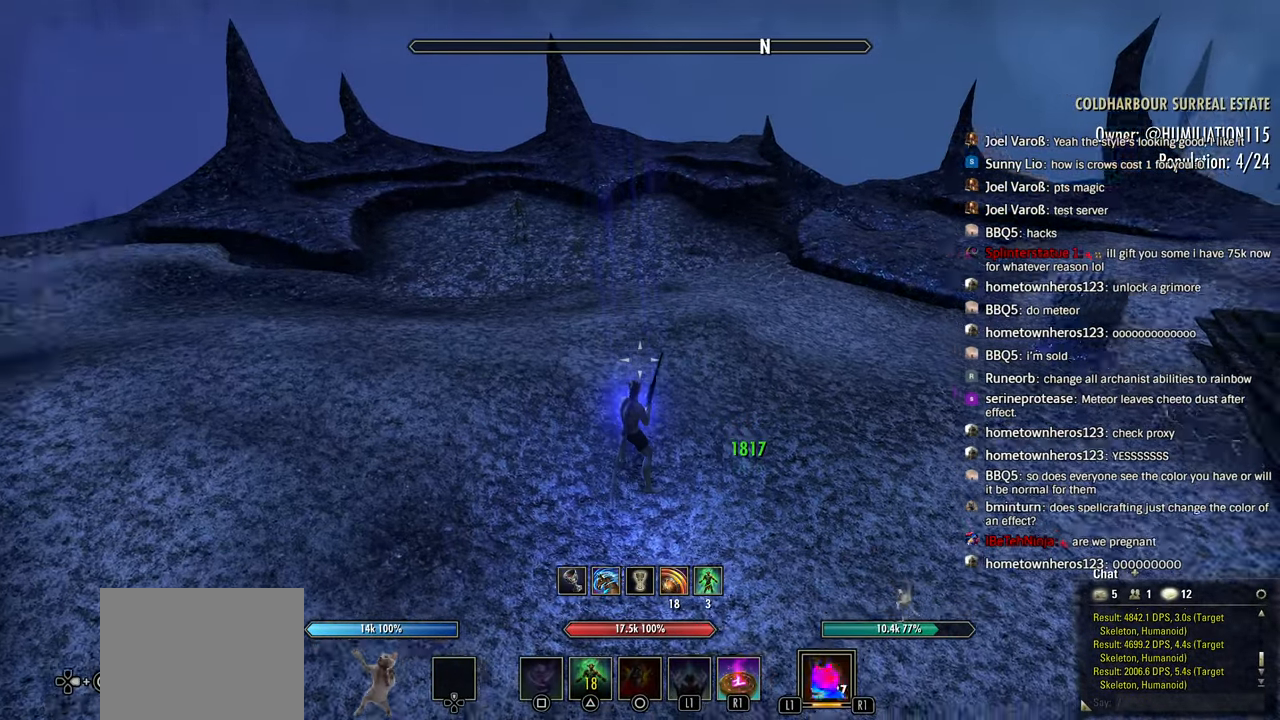
{"dt_ms": 500, "buttons": ["DPAD_DOWN"], "left_stick": "center", "right_stick": "right", "events": [[83, "right_stick", "center"], [233, "right_stick", "right"], [350, "DPAD_DOWN", "down"]]}
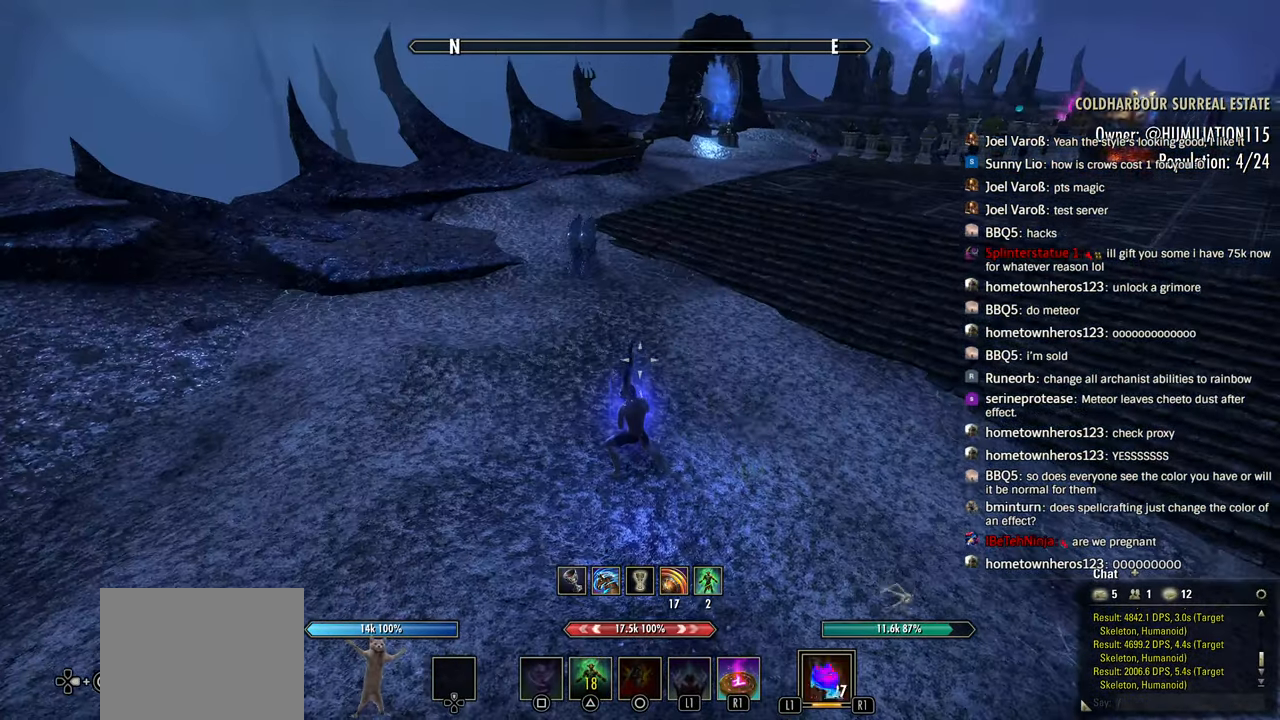
{"dt_ms": 500, "buttons": [], "left_stick": "up-right", "right_stick": "right"}
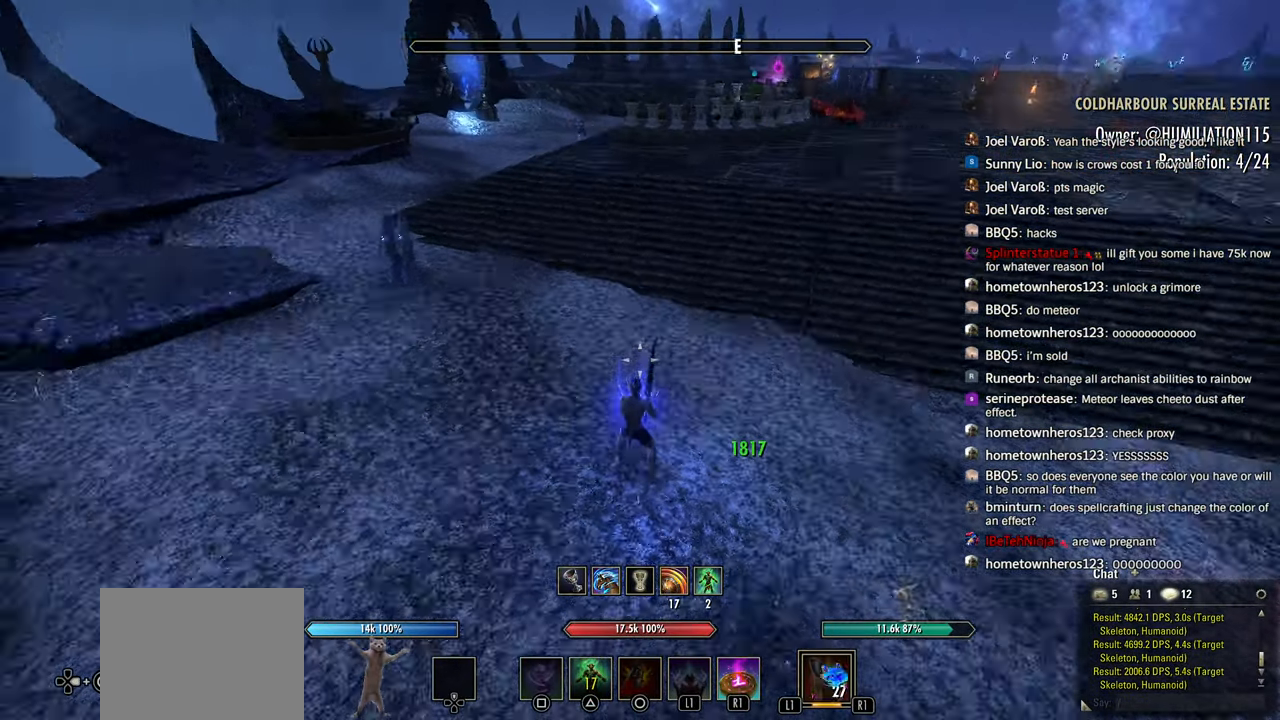
{"dt_ms": 500, "buttons": [], "left_stick": "up", "right_stick": "center", "events": [[33, "right_stick", "center"], [166, "DPAD_LEFT", "down"], [300, "DPAD_LEFT", "up"], [300, "left_stick", "up"]]}
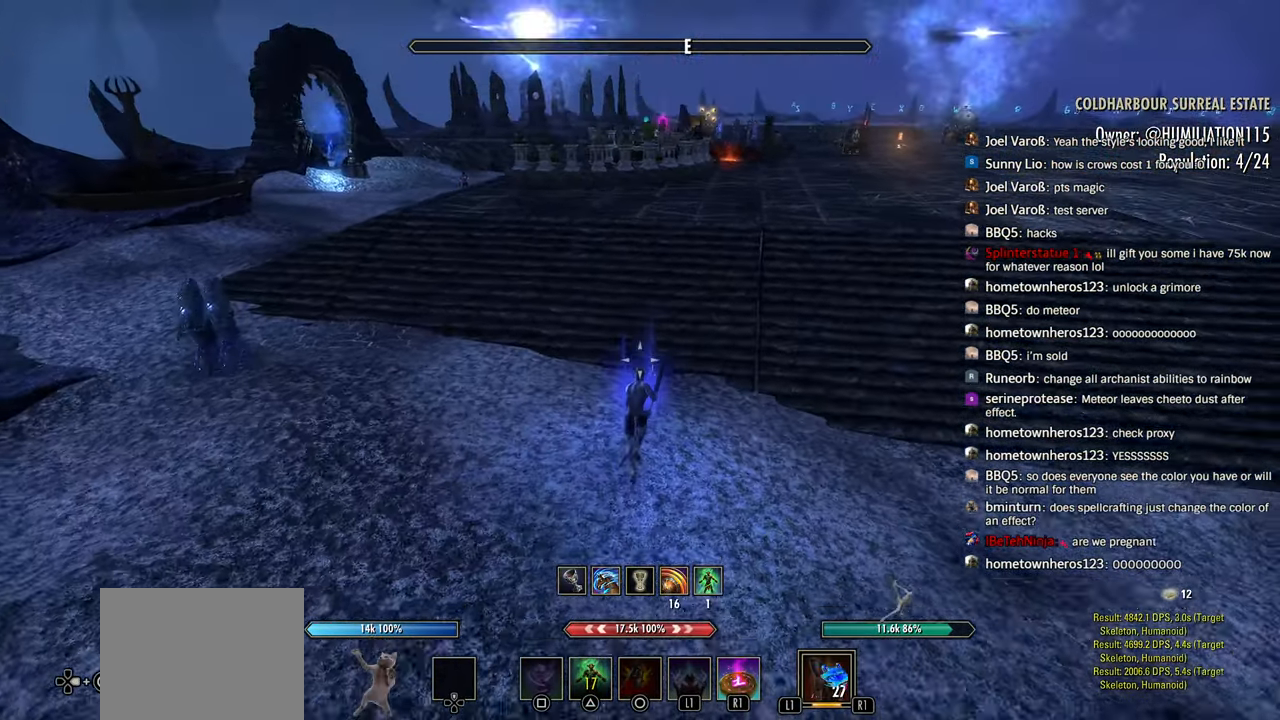
{"dt_ms": 500, "buttons": [], "left_stick": "up", "right_stick": "center", "events": [[50, "TRIANGLE", "down"], [166, "TRIANGLE", "up"], [316, "DPAD_LEFT", "down"], [416, "DPAD_LEFT", "up"]]}
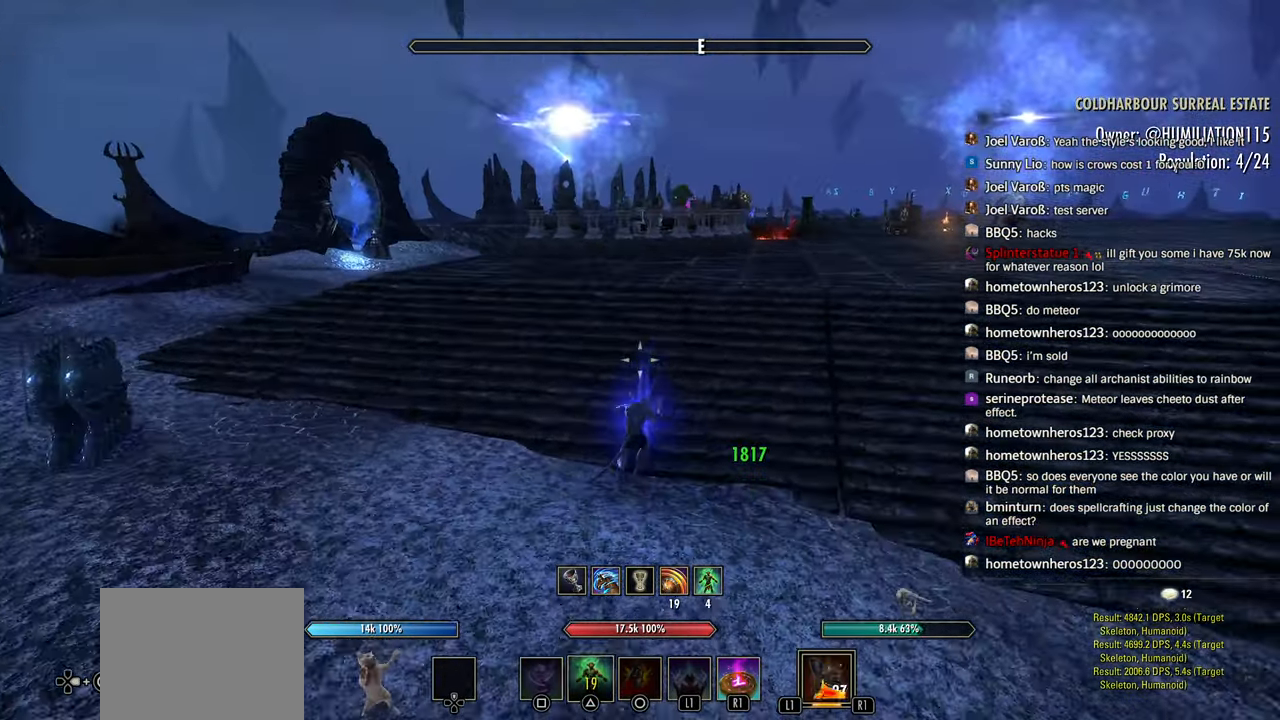
{"dt_ms": 500, "buttons": [], "left_stick": "up", "right_stick": "center", "events": [[183, "right_stick", "left"], [350, "right_stick", "down-left"], [466, "right_stick", "center"]]}
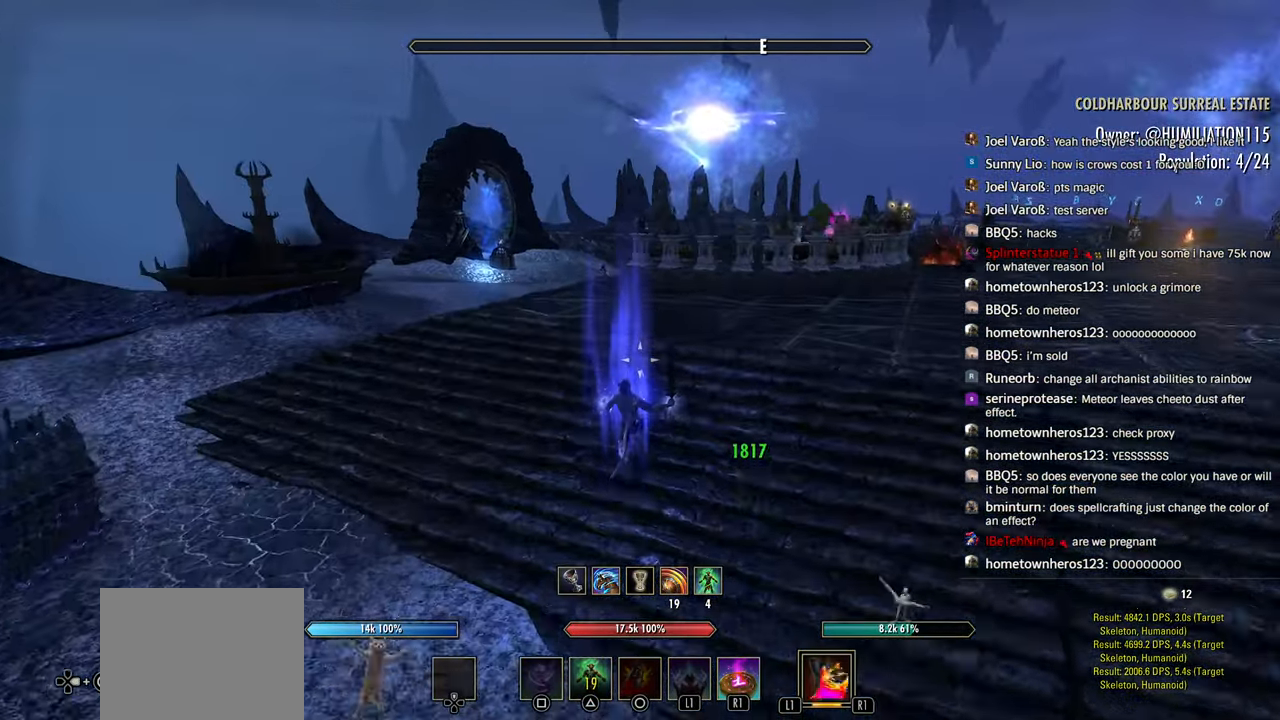
{"dt_ms": 1000, "buttons": [], "left_stick": "up", "right_stick": "center"}
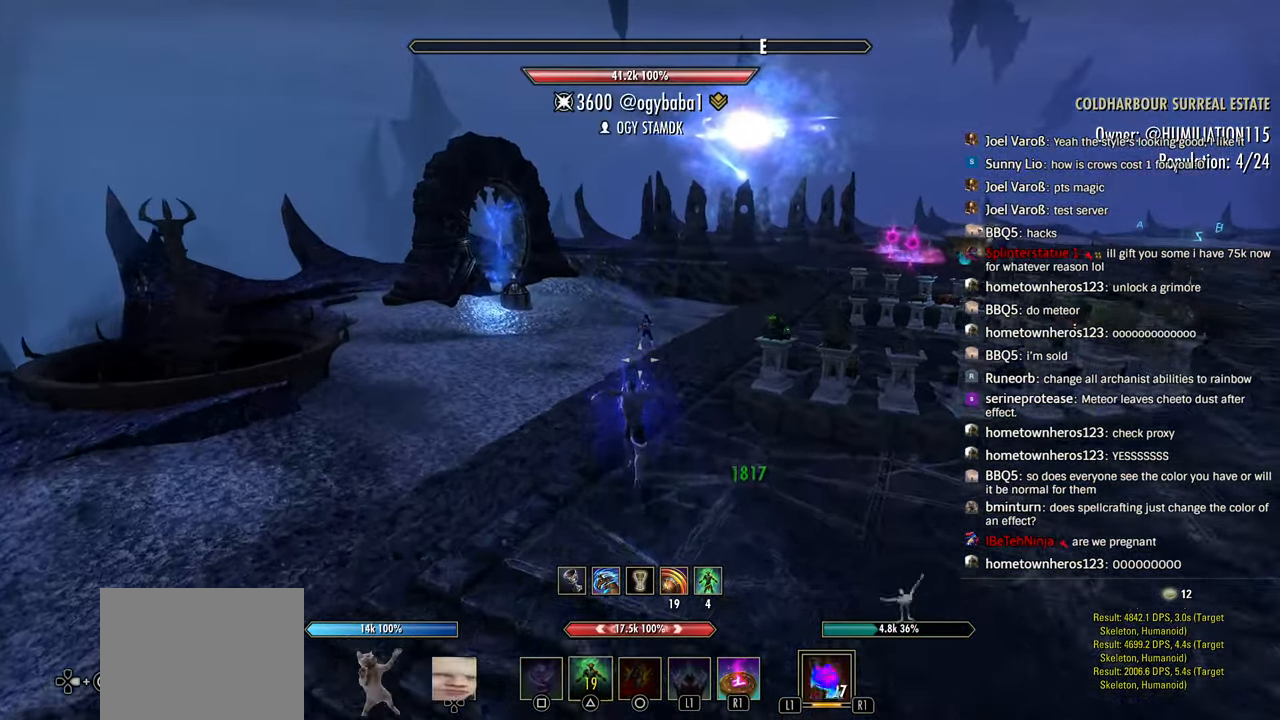
{"dt_ms": 500, "buttons": [], "left_stick": "up", "right_stick": "center", "events": [[266, "right_stick", "left"], [350, "right_stick", "center"]]}
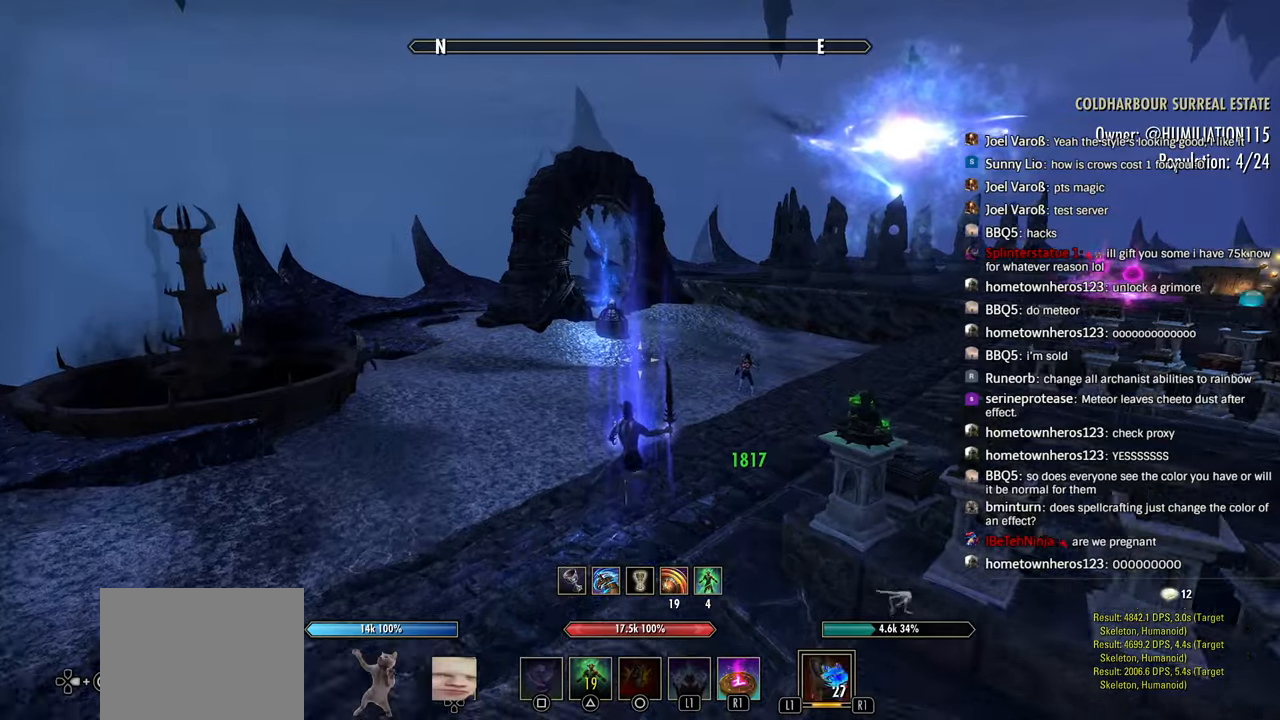
{"dt_ms": 500, "buttons": [], "left_stick": "up", "right_stick": "left", "events": [[400, "right_stick", "left"]]}
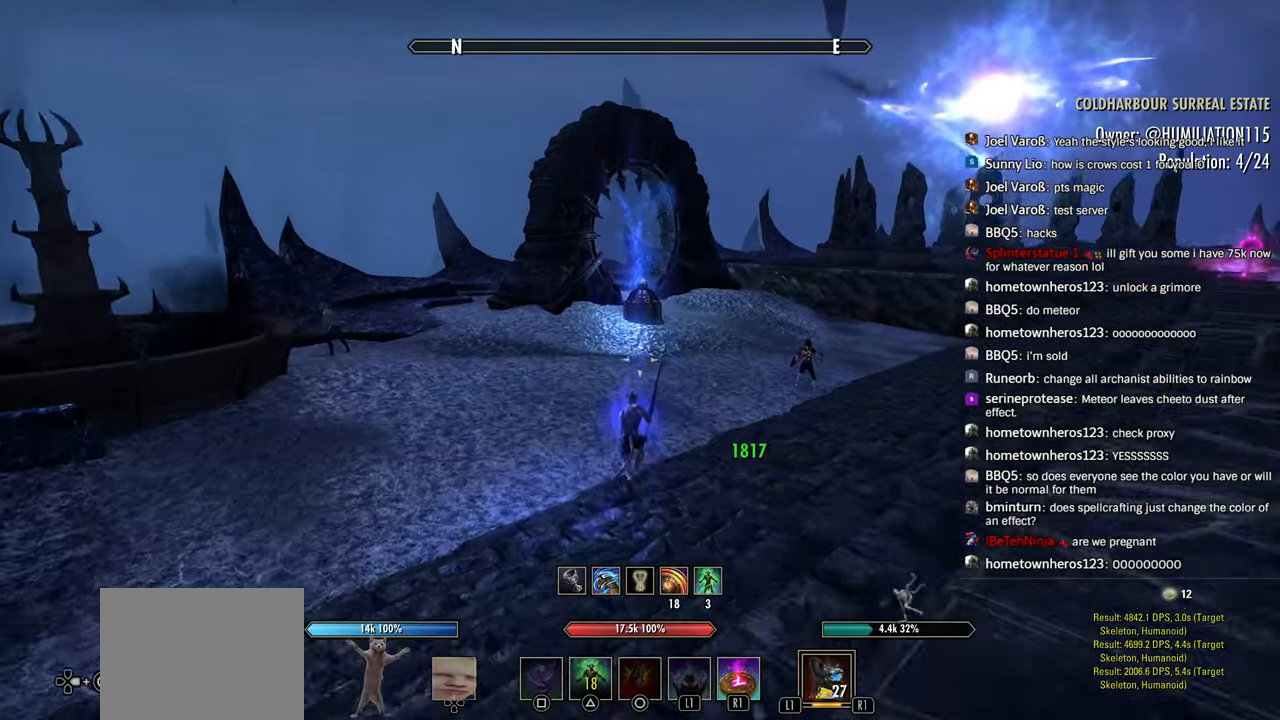
{"dt_ms": 500, "buttons": [], "left_stick": "up", "right_stick": "center", "events": [[333, "right_stick", "center"], [366, "CROSS", "down"], [483, "CROSS", "up"]]}
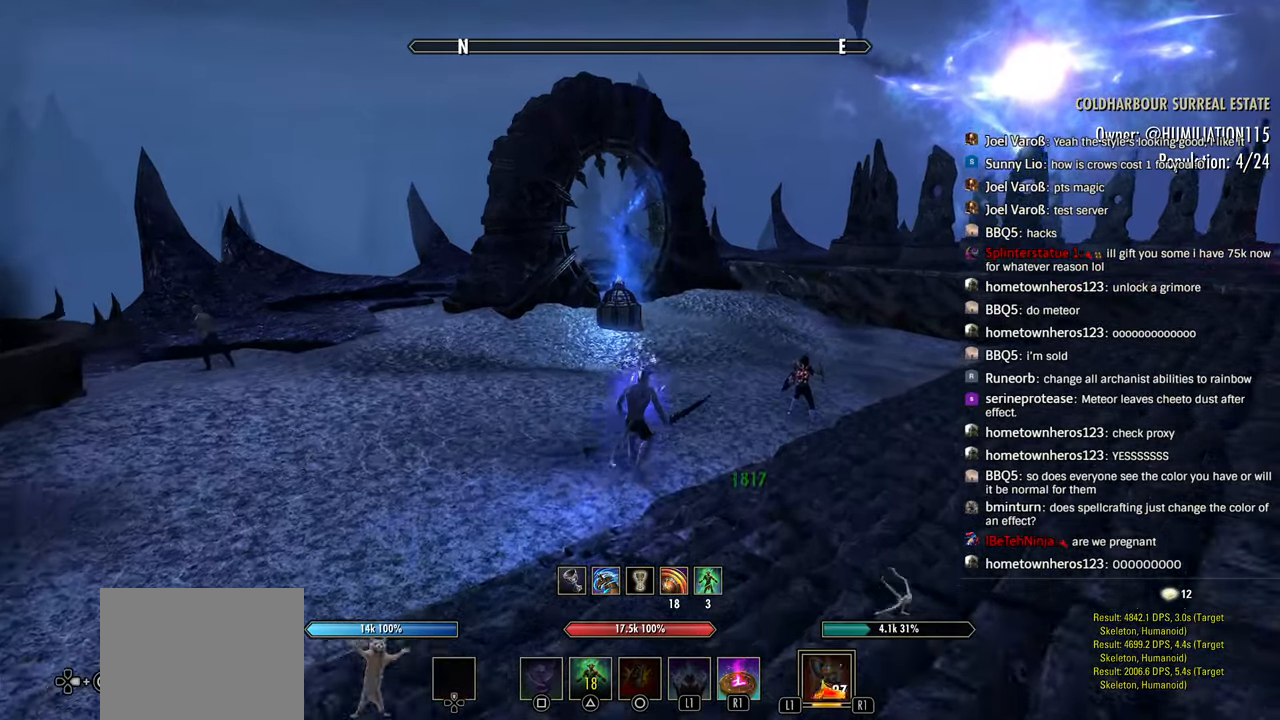
{"dt_ms": 500, "buttons": [], "left_stick": "center", "right_stick": "center", "events": [[83, "L3", "down"], [183, "L3", "up"], [283, "left_stick", "center"], [366, "left_stick", "up"], [416, "left_stick", "center"]]}
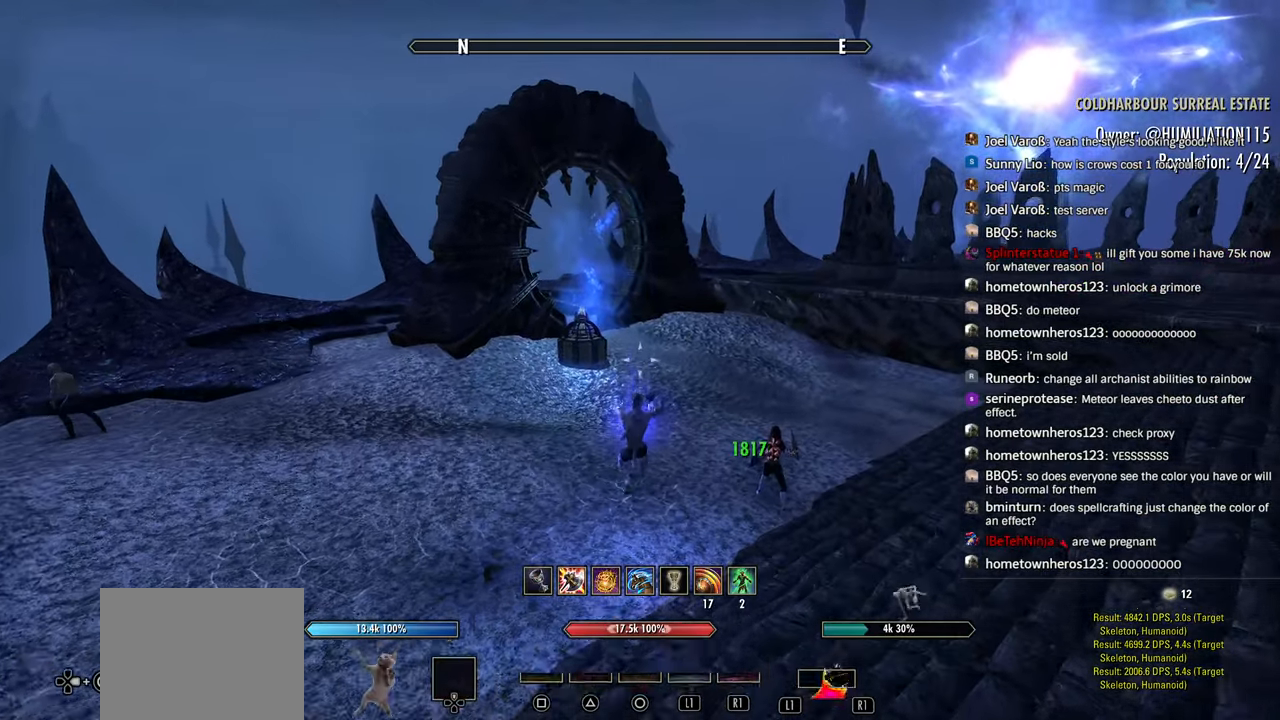
{"dt_ms": 500, "buttons": ["CROSS"], "left_stick": "up", "right_stick": "center", "events": [[16, "left_stick", "up"], [433, "CROSS", "down"]]}
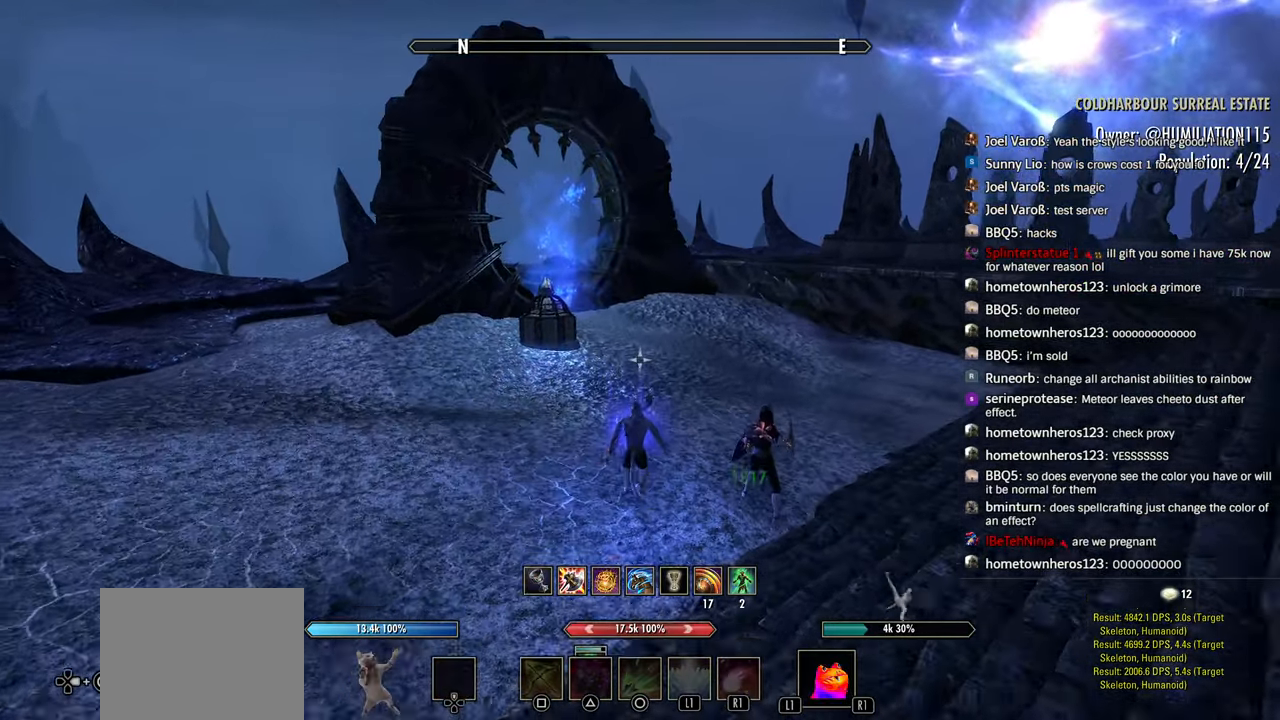
{"dt_ms": 500, "buttons": [], "left_stick": "center", "right_stick": "center", "events": [[50, "CROSS", "up"], [150, "L3", "down"], [250, "L3", "up"], [416, "TRIANGLE", "down"], [416, "left_stick", "center"], [483, "TRIANGLE", "up"]]}
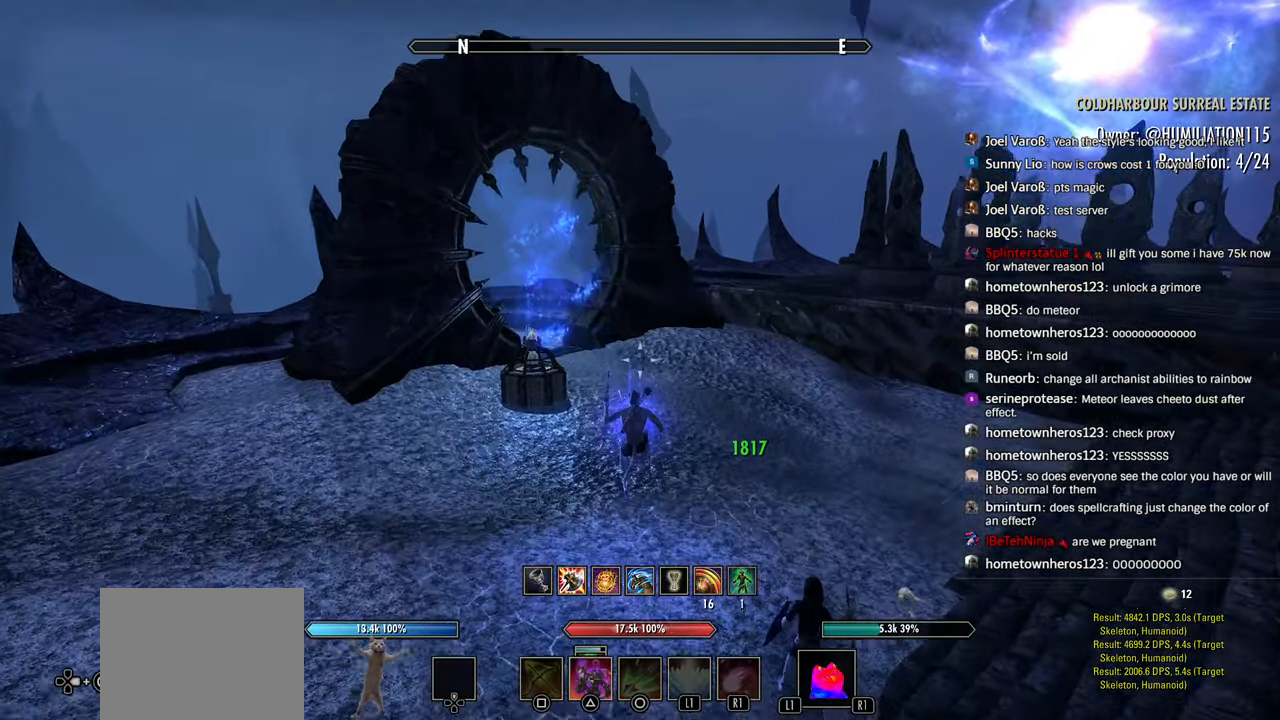
{"dt_ms": 500, "buttons": [], "left_stick": "up-right", "right_stick": "right", "events": [[83, "left_stick", "up-right"], [316, "right_stick", "right"]]}